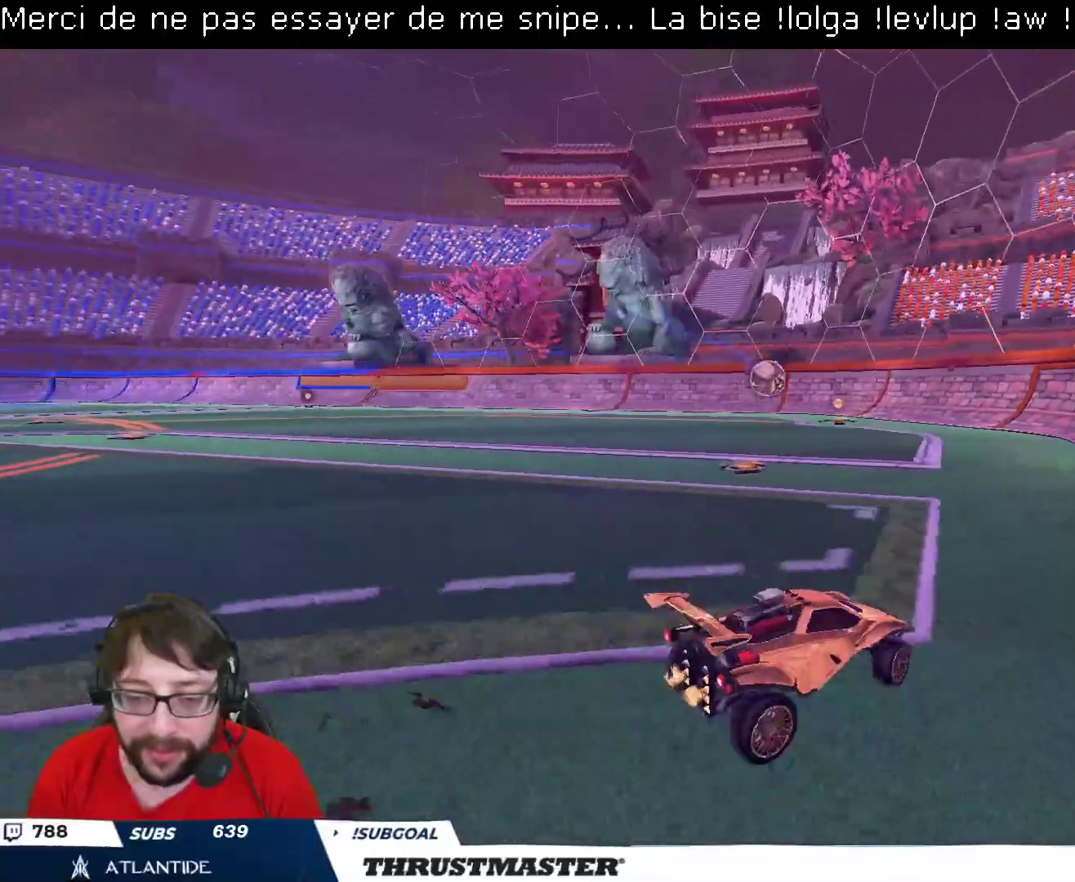
Gameplay with a controller (Xbox layout); each line is a JSON object with the inputs held at the frame after it. "events" lists button and stick changes between this image and that frame as [ms after this image, input, new state], when the widget could be followed in between.
{"buttons": ["R2"], "left_stick": "center", "right_stick": "center", "events": [[117, "B", "down"], [217, "left_stick", "center"], [417, "B", "up"]]}
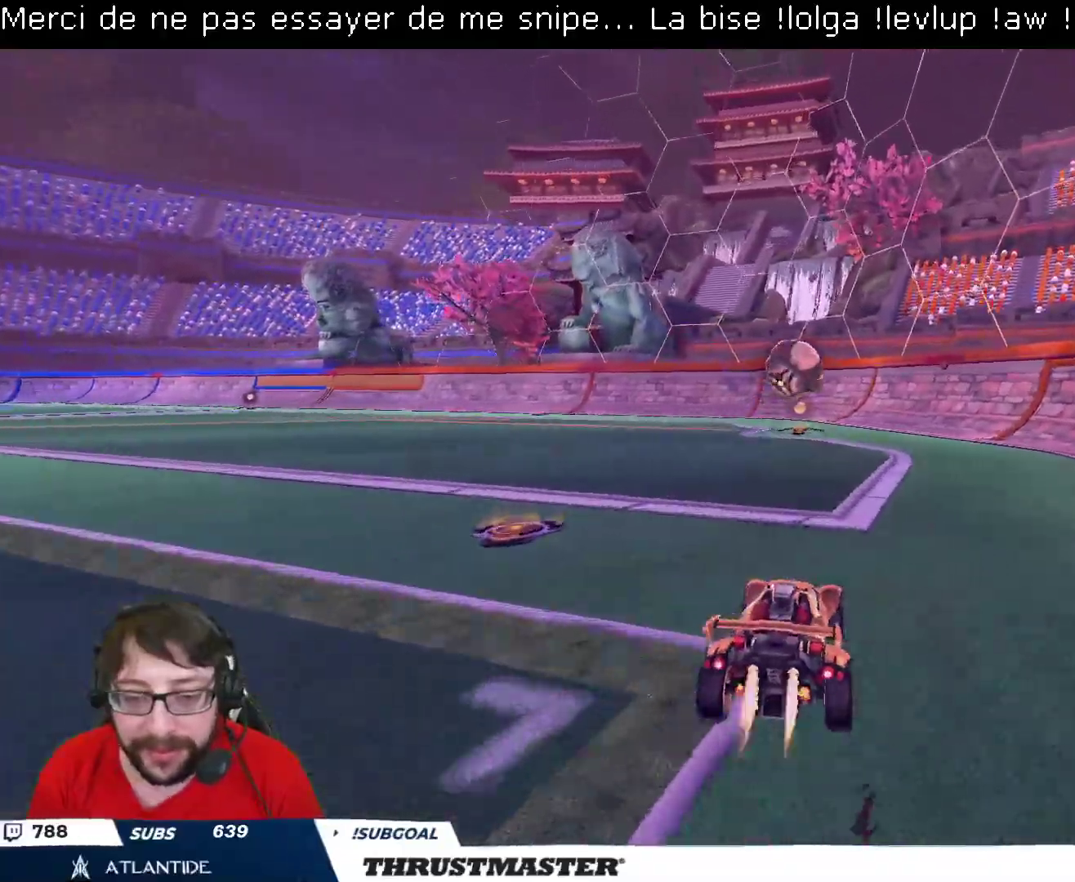
{"buttons": ["L2", "R2"], "left_stick": "down-right", "right_stick": "center", "events": [[17, "A", "down"], [17, "B", "down"], [17, "left_stick", "down-left"], [167, "A", "up"], [183, "B", "up"], [200, "left_stick", "right"], [217, "L2", "down"], [267, "A", "down"], [267, "B", "down"], [317, "A", "up"], [333, "B", "up"], [367, "left_stick", "down"], [467, "left_stick", "down-right"]]}
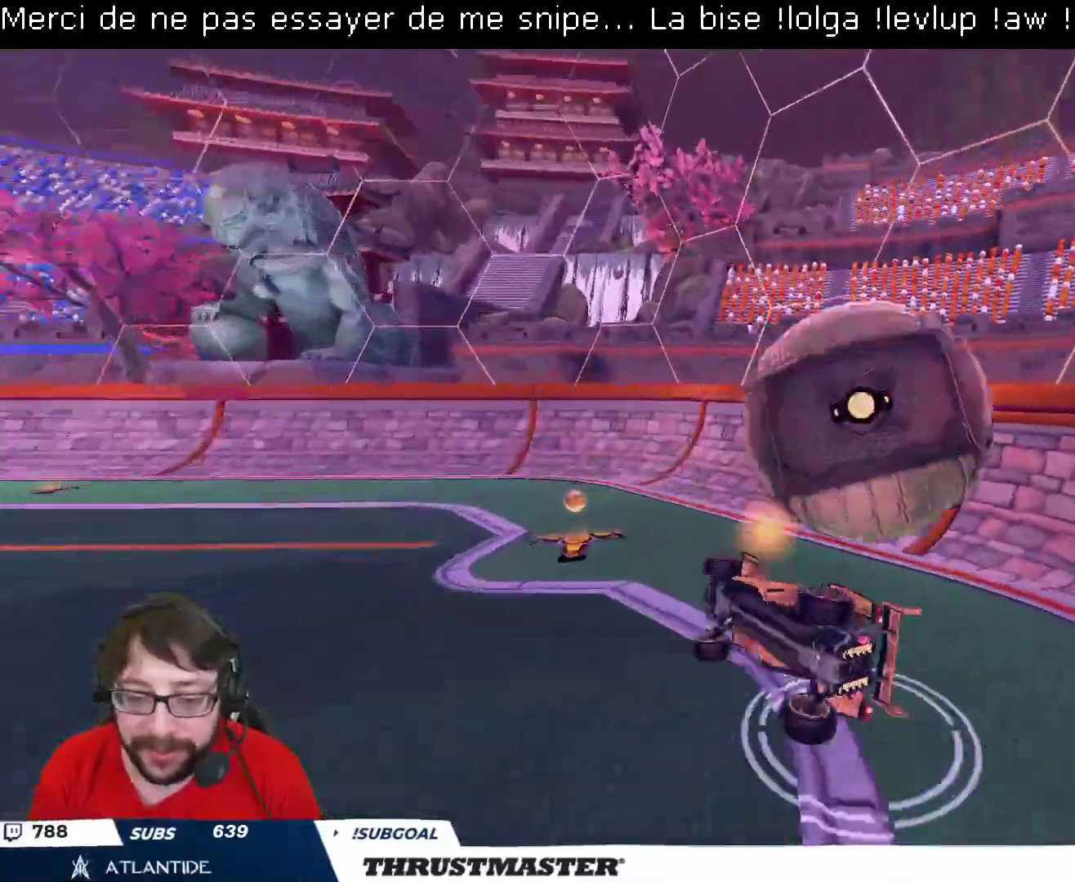
{"buttons": [], "left_stick": "center", "right_stick": "center", "events": [[100, "L2", "up"], [167, "R2", "up"], [233, "R2", "down"], [267, "Y", "down"], [283, "left_stick", "left"], [333, "Y", "up"], [433, "left_stick", "center"], [500, "R2", "up"]]}
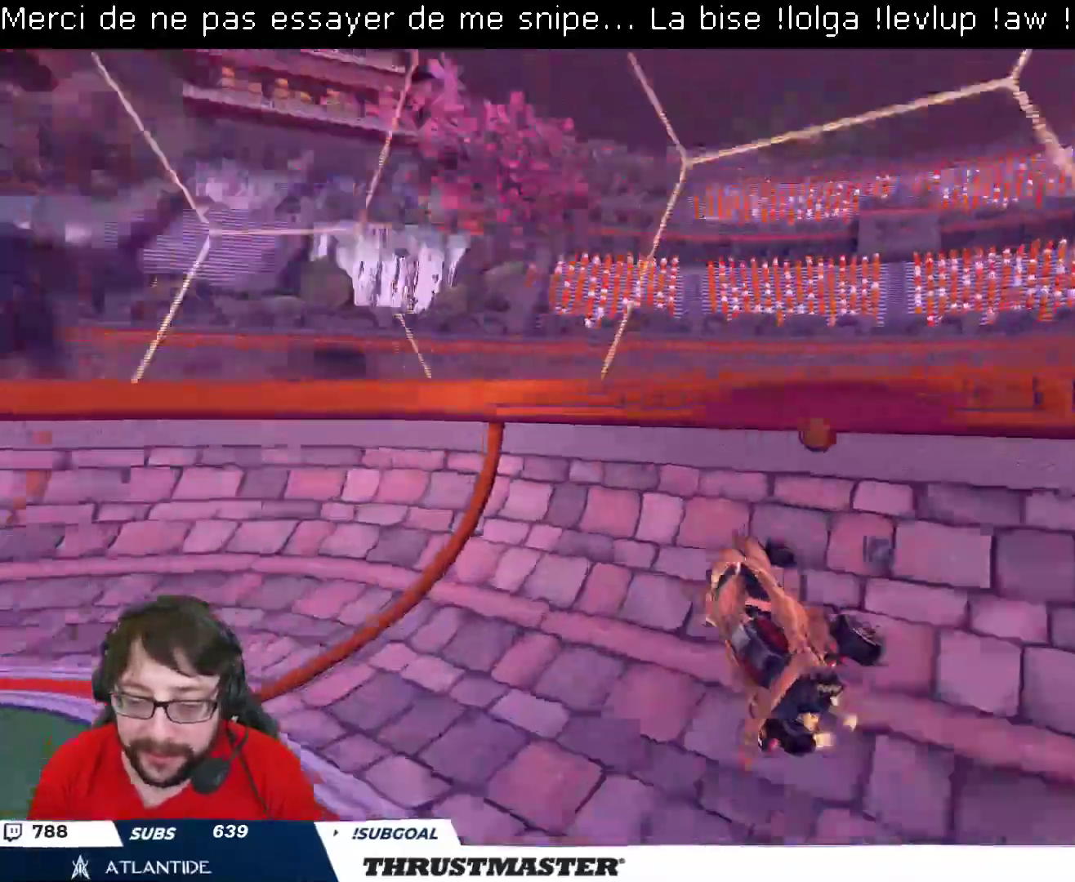
{"buttons": ["R2"], "left_stick": "up-left", "right_stick": "center", "events": [[50, "left_stick", "left"], [100, "R2", "down"], [133, "B", "down"], [150, "Y", "down"], [250, "left_stick", "up-left"], [283, "B", "up"], [283, "Y", "up"]]}
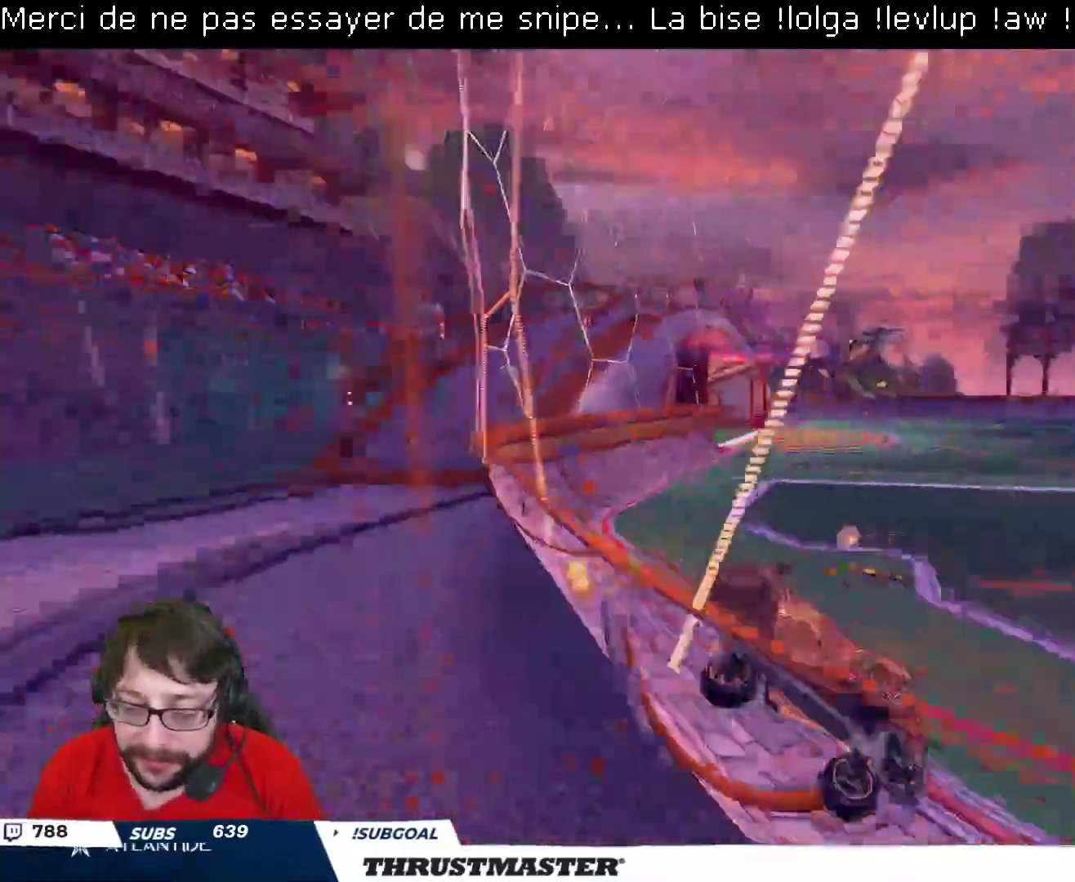
{"buttons": ["B", "R2"], "left_stick": "up-left", "right_stick": "center", "events": [[317, "B", "down"]]}
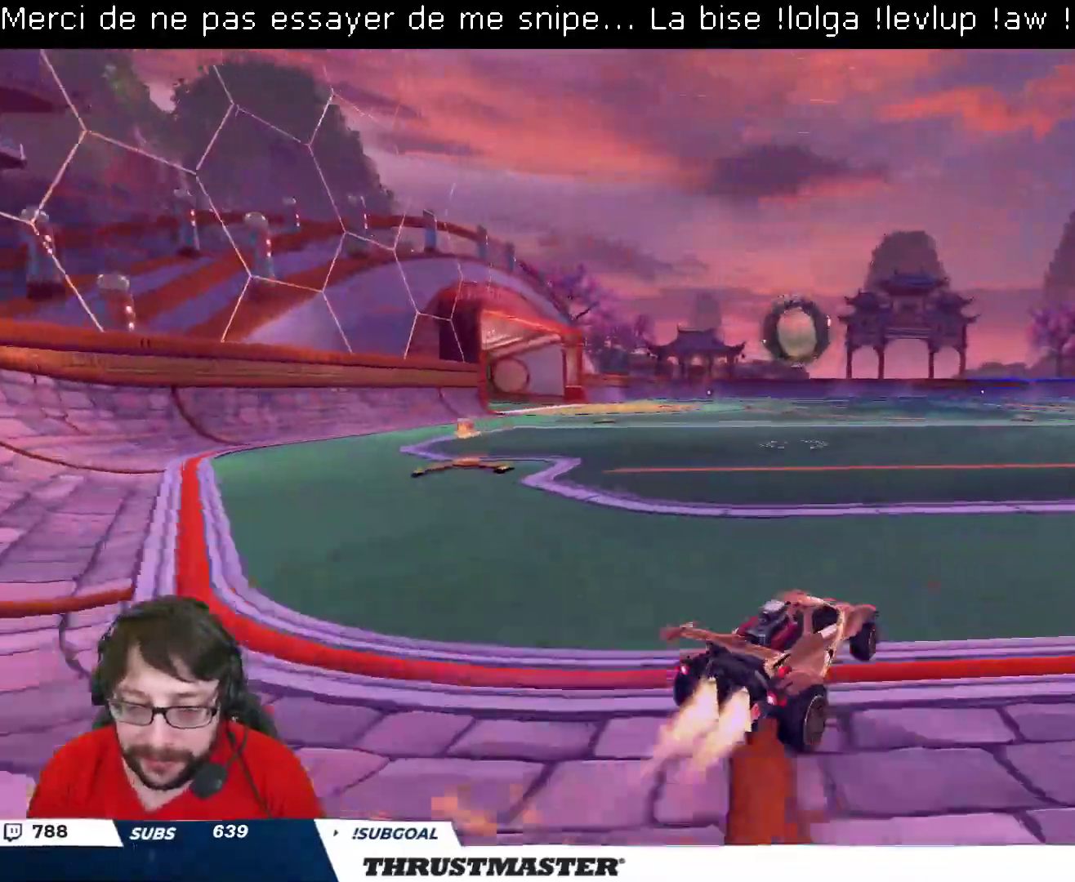
{"buttons": ["A", "B", "R2"], "left_stick": "down", "right_stick": "center", "events": [[17, "left_stick", "center"], [100, "left_stick", "right"], [167, "left_stick", "center"], [367, "left_stick", "down"], [400, "A", "down"]]}
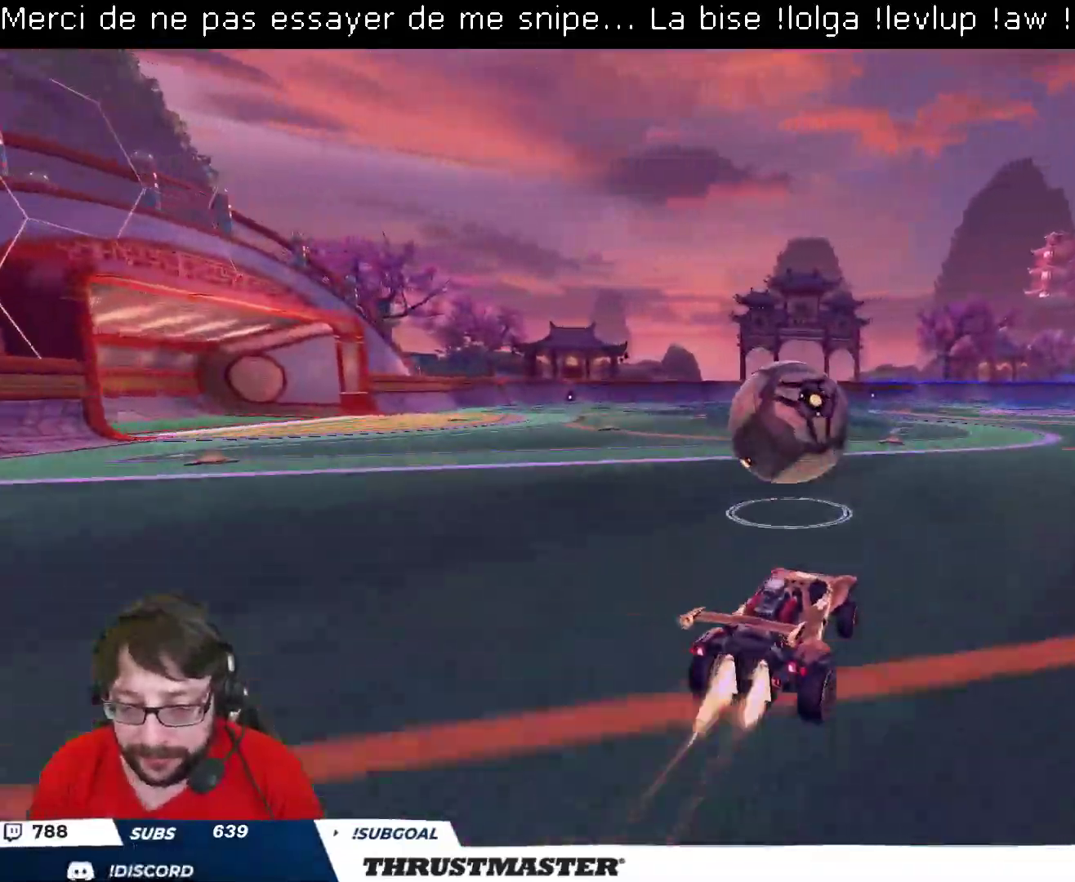
{"buttons": ["L2"], "left_stick": "down-left", "right_stick": "center", "events": [[17, "A", "up"], [133, "A", "down"], [133, "left_stick", "up-left"], [150, "L2", "down"], [217, "A", "up"], [233, "B", "up"], [250, "left_stick", "down"], [350, "R2", "up"], [417, "left_stick", "down-left"]]}
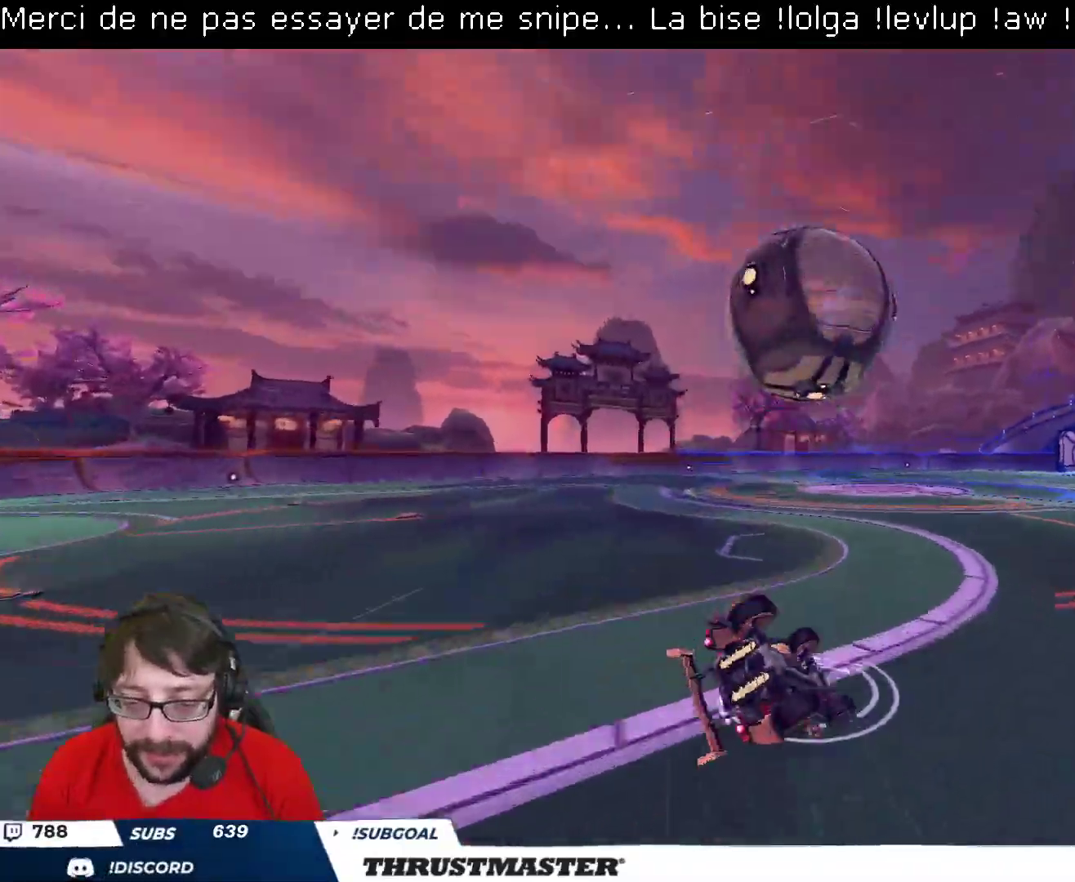
{"buttons": ["R2"], "left_stick": "center", "right_stick": "center", "events": [[150, "R2", "down"], [200, "Y", "down"], [300, "Y", "up"], [467, "L2", "up"], [483, "left_stick", "center"]]}
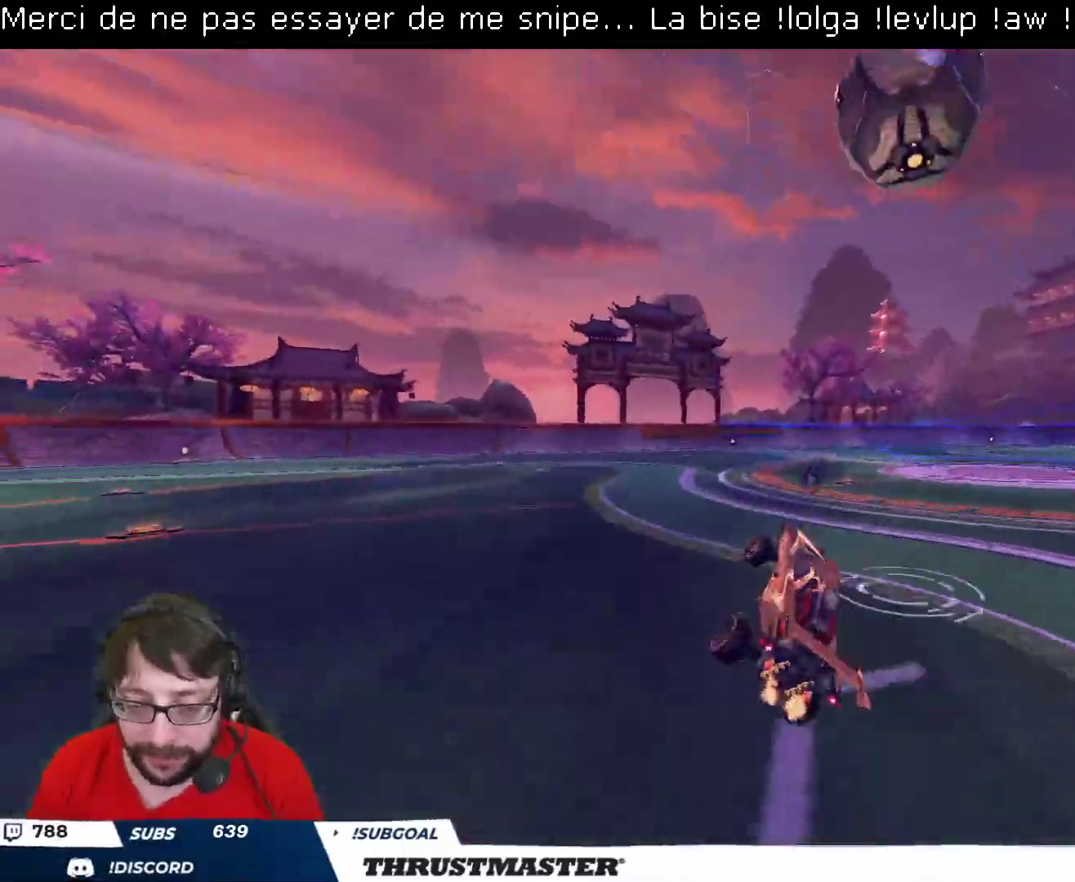
{"buttons": ["A", "R2"], "left_stick": "left", "right_stick": "center", "events": [[383, "left_stick", "left"], [467, "A", "down"]]}
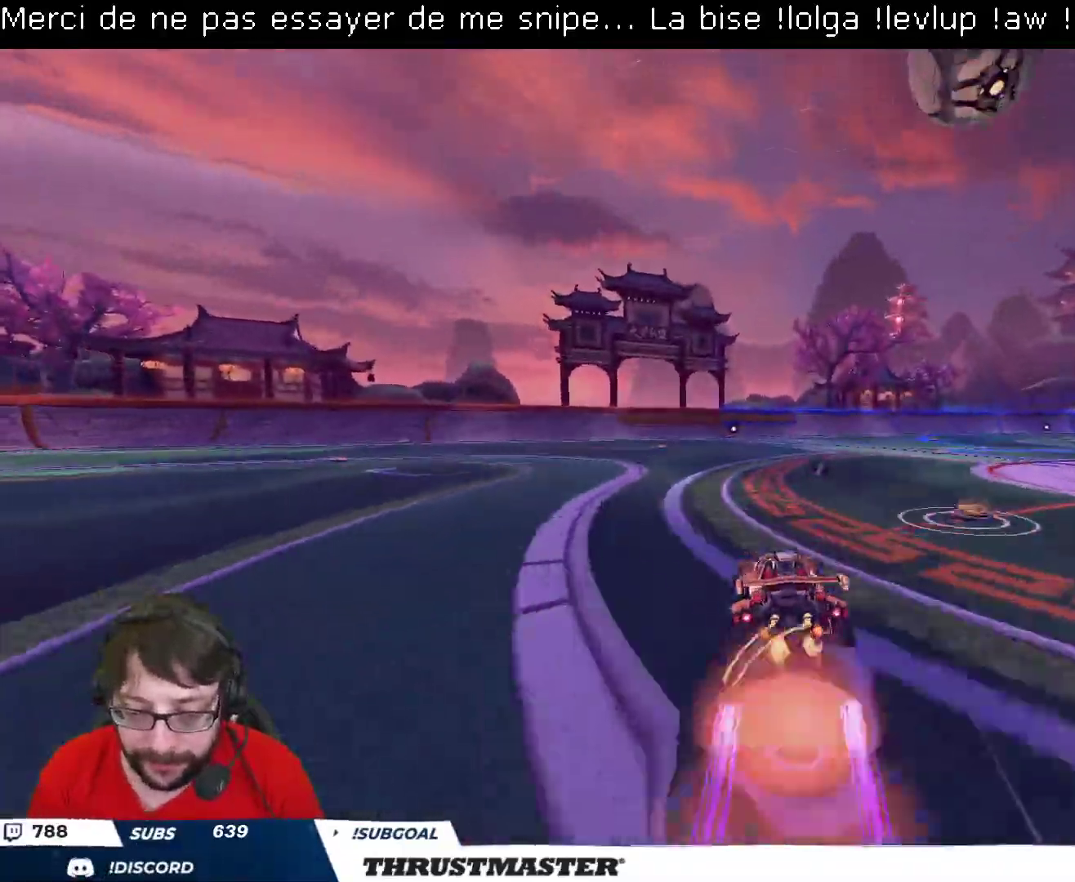
{"buttons": ["L2", "R2"], "left_stick": "right", "right_stick": "center", "events": [[33, "L2", "down"], [33, "left_stick", "right"], [133, "left_stick", "down-right"], [267, "left_stick", "right"], [467, "A", "up"]]}
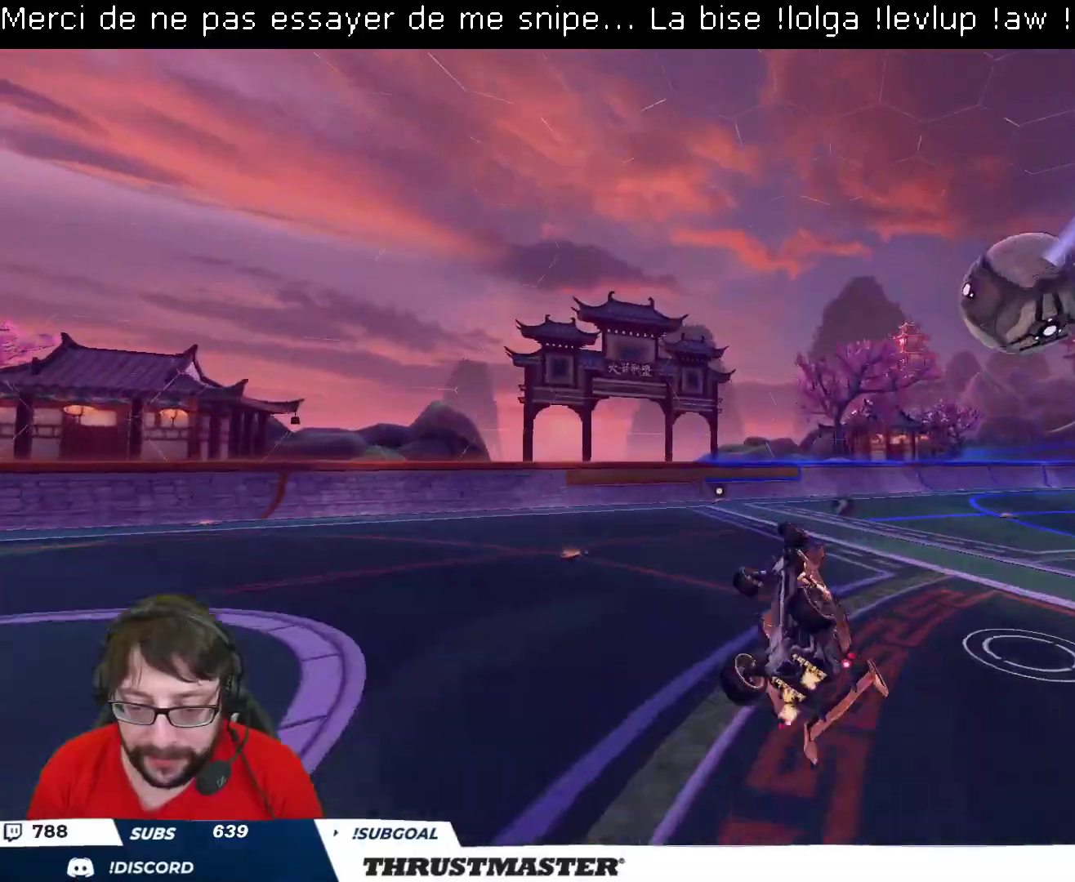
{"buttons": ["L2", "R2"], "left_stick": "up-right", "right_stick": "center", "events": [[17, "L2", "up"], [17, "R2", "up"], [33, "left_stick", "center"], [150, "A", "down"], [150, "R2", "down"], [217, "A", "up"], [267, "left_stick", "right"], [283, "L2", "down"], [317, "left_stick", "up-right"]]}
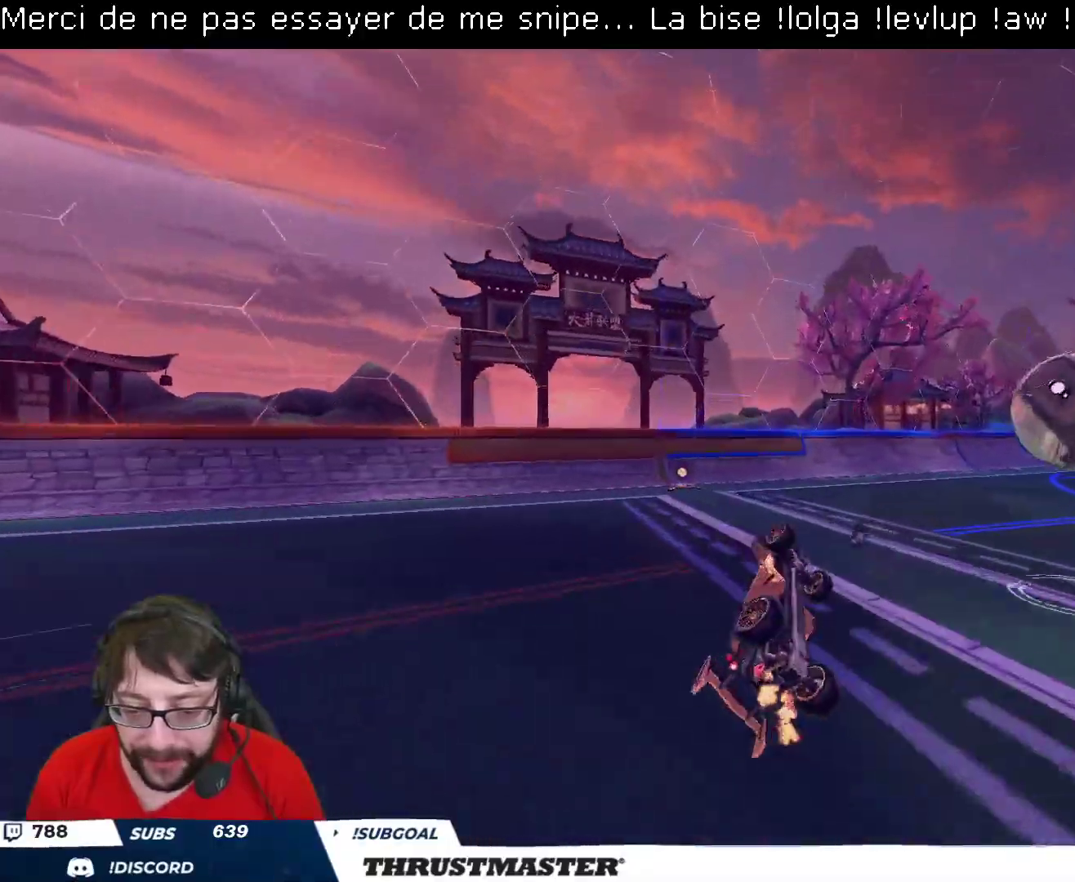
{"buttons": ["R2"], "left_stick": "right", "right_stick": "center", "events": [[83, "R2", "up"], [200, "L2", "up"], [200, "left_stick", "center"], [217, "R2", "down"], [500, "left_stick", "right"]]}
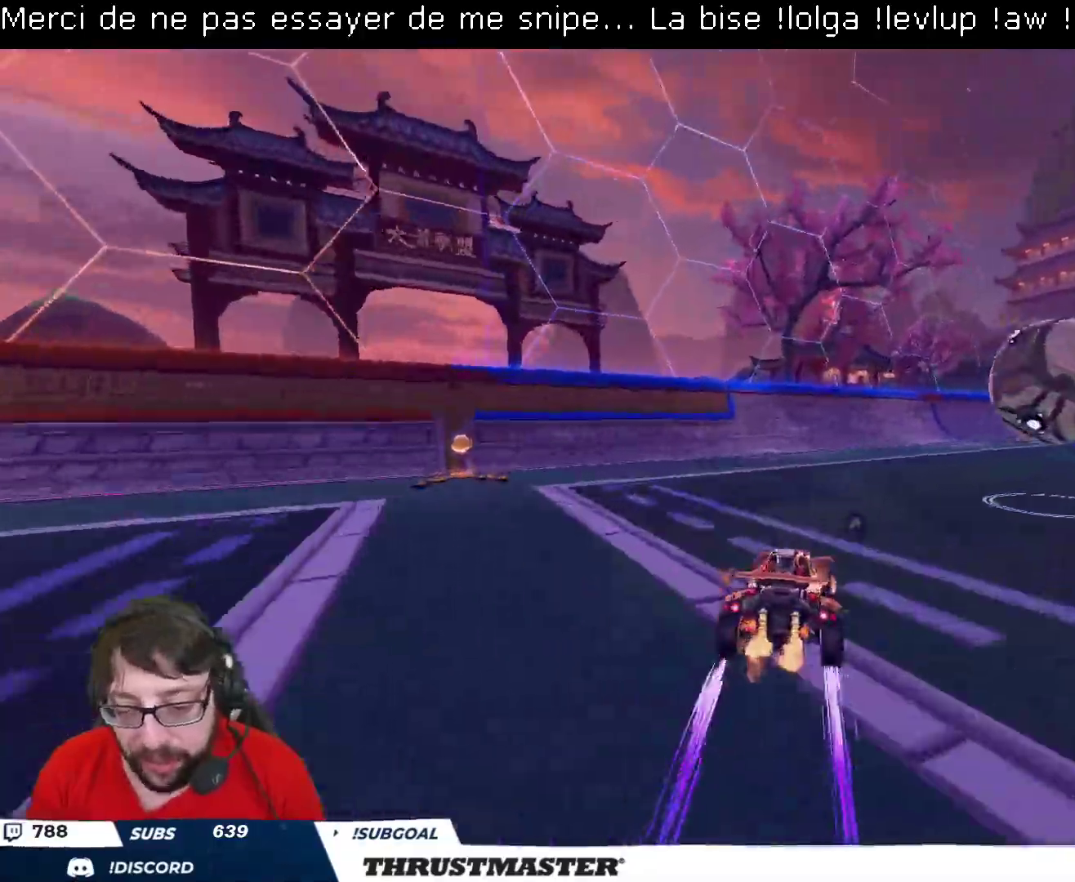
{"buttons": ["R2"], "left_stick": "center", "right_stick": "center", "events": [[100, "R2", "up"], [100, "left_stick", "center"], [150, "R2", "down"], [167, "A", "down"], [167, "B", "down"], [217, "left_stick", "down"], [317, "L2", "down"], [367, "left_stick", "right"], [400, "A", "up"], [417, "B", "up"], [417, "L2", "up"], [433, "left_stick", "center"]]}
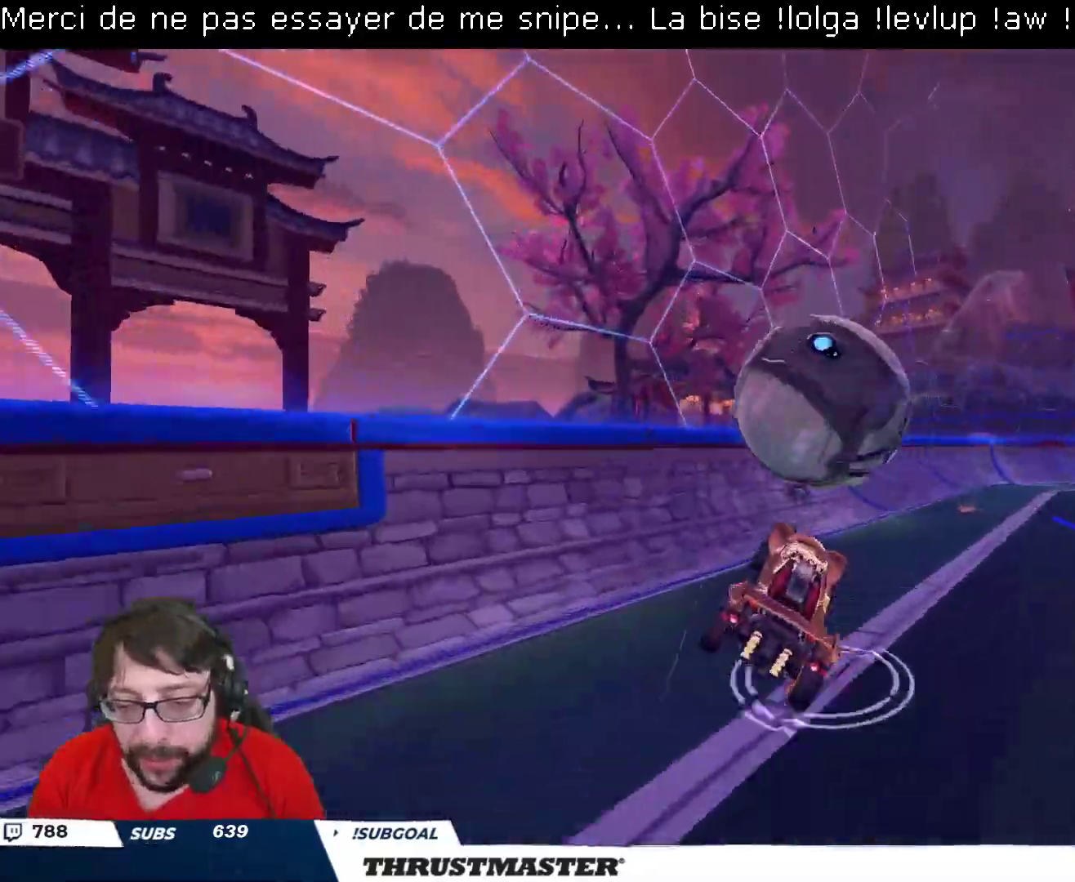
{"buttons": [], "left_stick": "center", "right_stick": "center", "events": [[83, "R2", "up"], [100, "left_stick", "right"], [333, "left_stick", "center"]]}
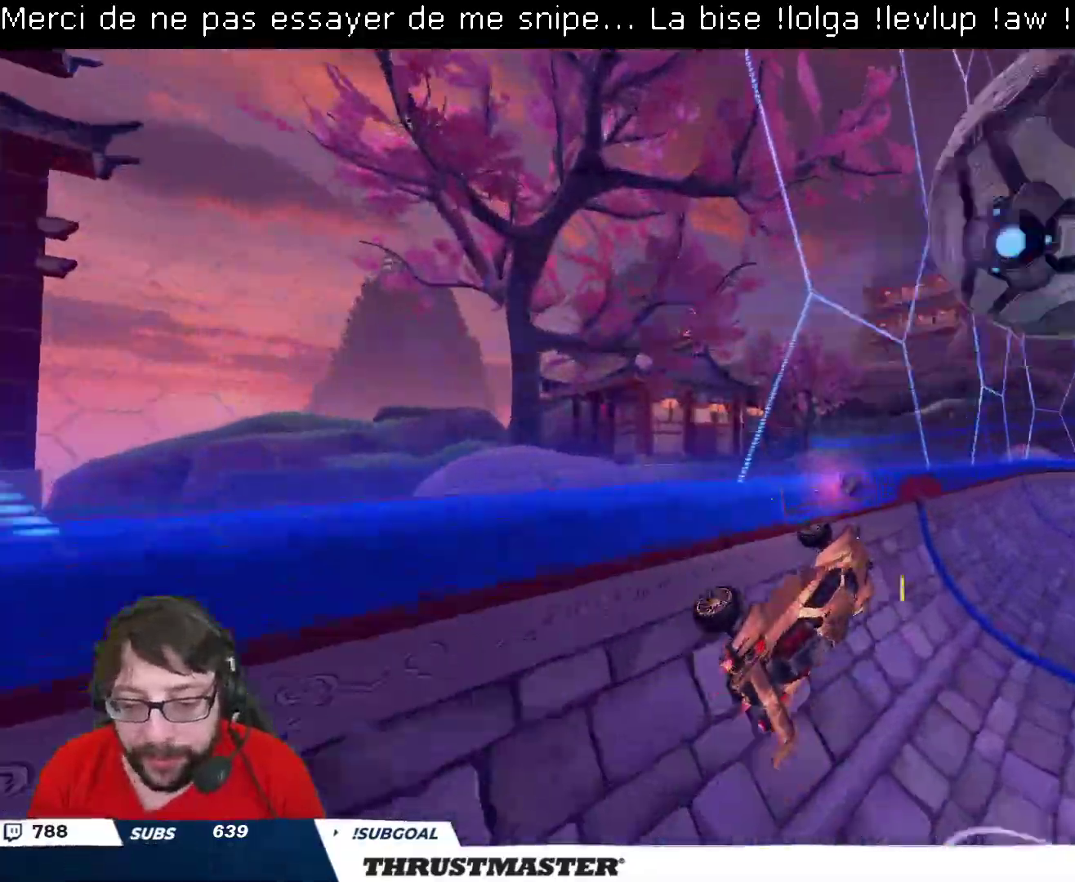
{"buttons": ["B", "R2"], "left_stick": "center", "right_stick": "center", "events": [[83, "R2", "down"], [100, "B", "down"], [117, "Y", "down"], [250, "Y", "up"], [250, "left_stick", "right"], [417, "left_stick", "center"]]}
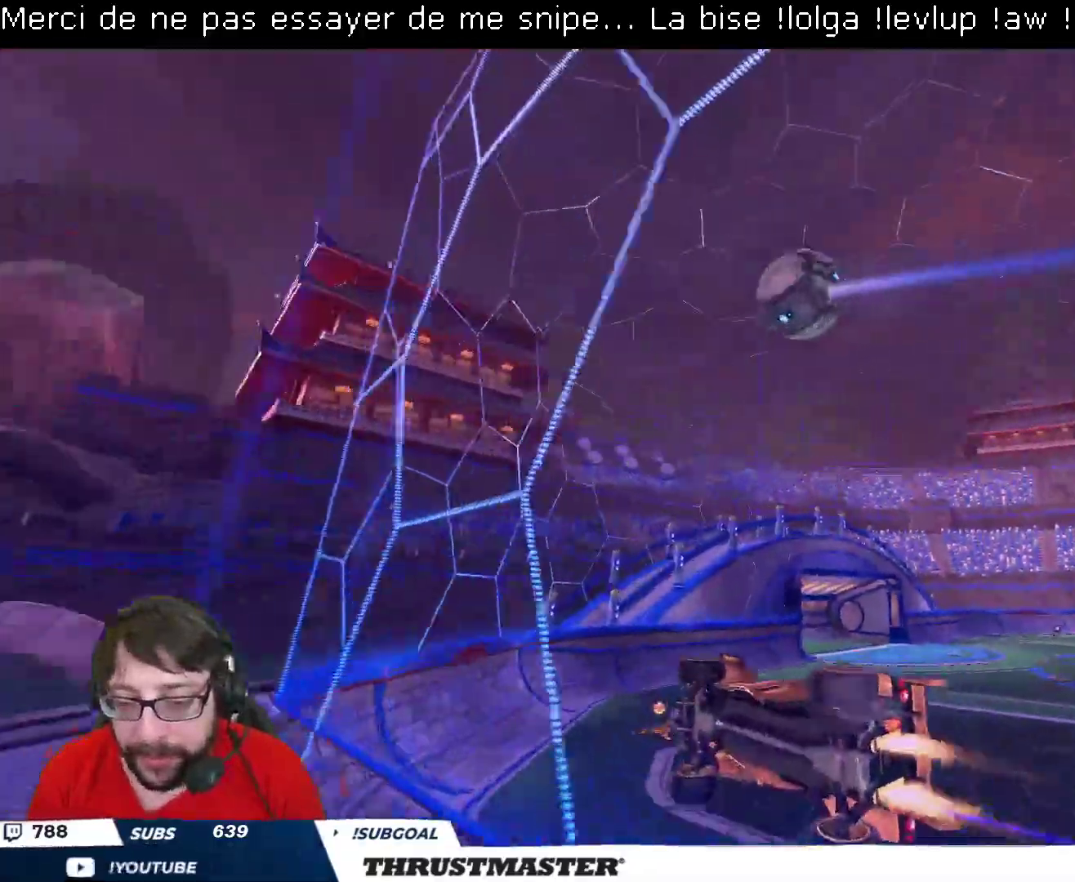
{"buttons": ["R2"], "left_stick": "center", "right_stick": "center", "events": [[150, "B", "up"]]}
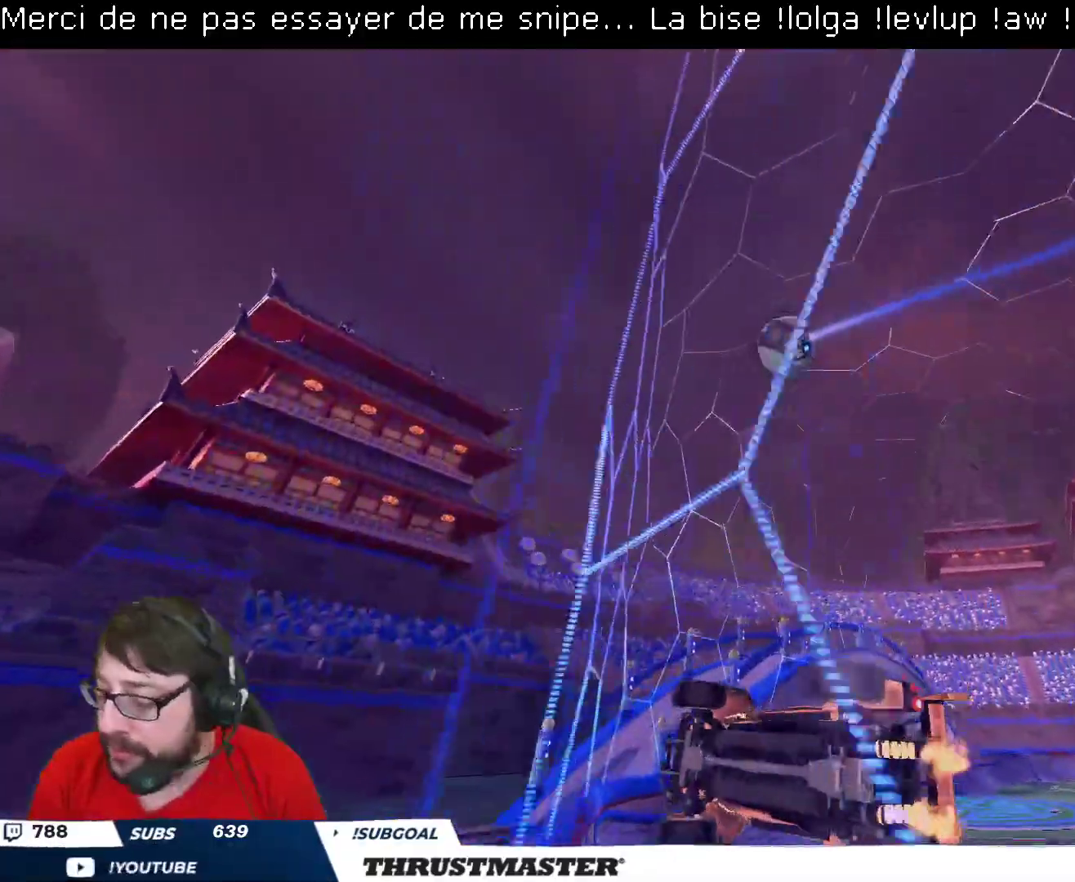
{"buttons": ["R2"], "left_stick": "center", "right_stick": "center", "events": []}
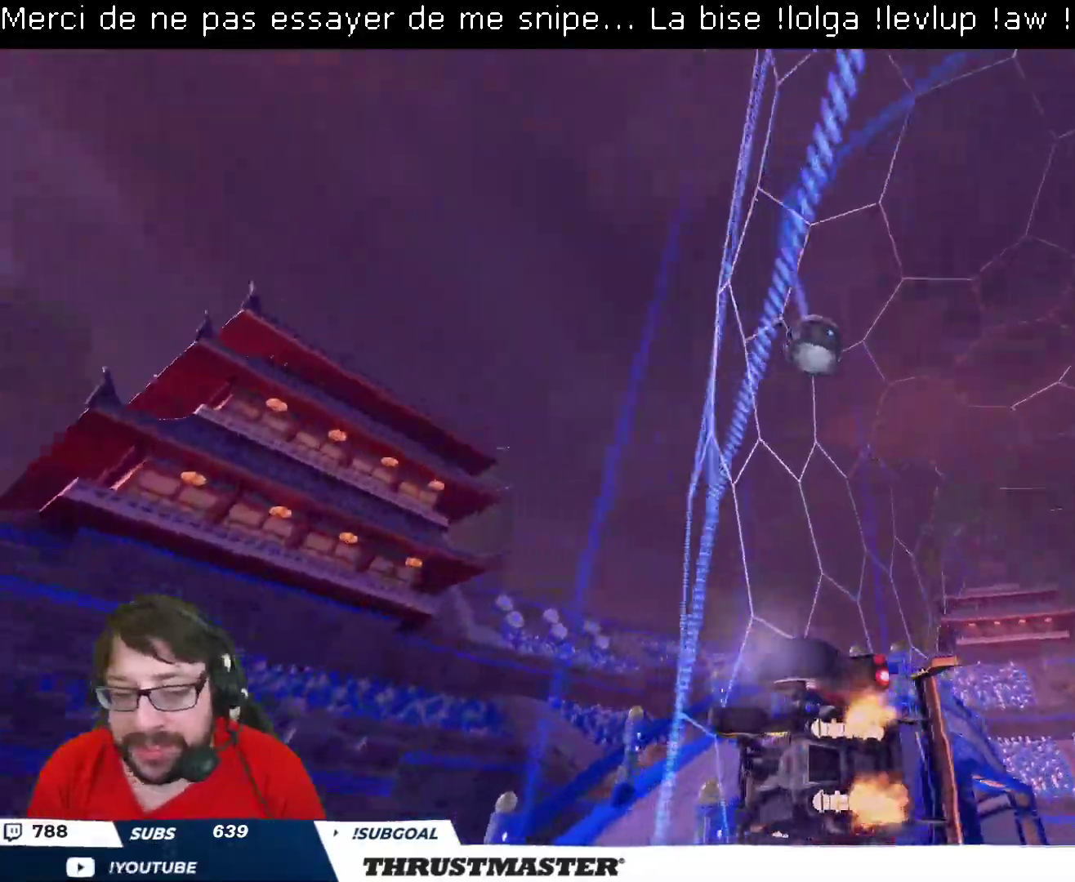
{"buttons": ["B", "R2"], "left_stick": "center", "right_stick": "center", "events": [[283, "left_stick", "left"], [383, "left_stick", "center"], [417, "B", "down"]]}
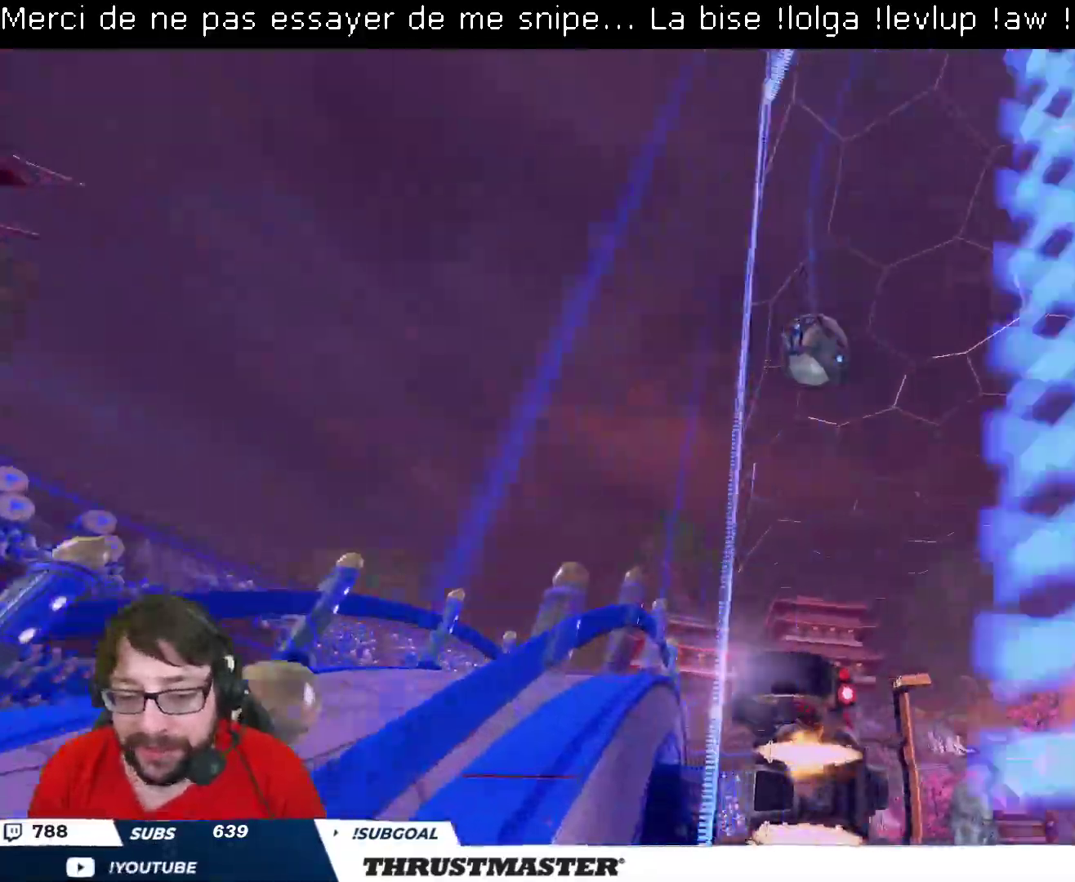
{"buttons": ["B", "L2", "R2"], "left_stick": "down-right", "right_stick": "center", "events": [[83, "left_stick", "left"], [150, "left_stick", "center"], [267, "left_stick", "down-left"], [350, "A", "down"], [483, "A", "up"], [483, "left_stick", "down-right"], [500, "L2", "down"]]}
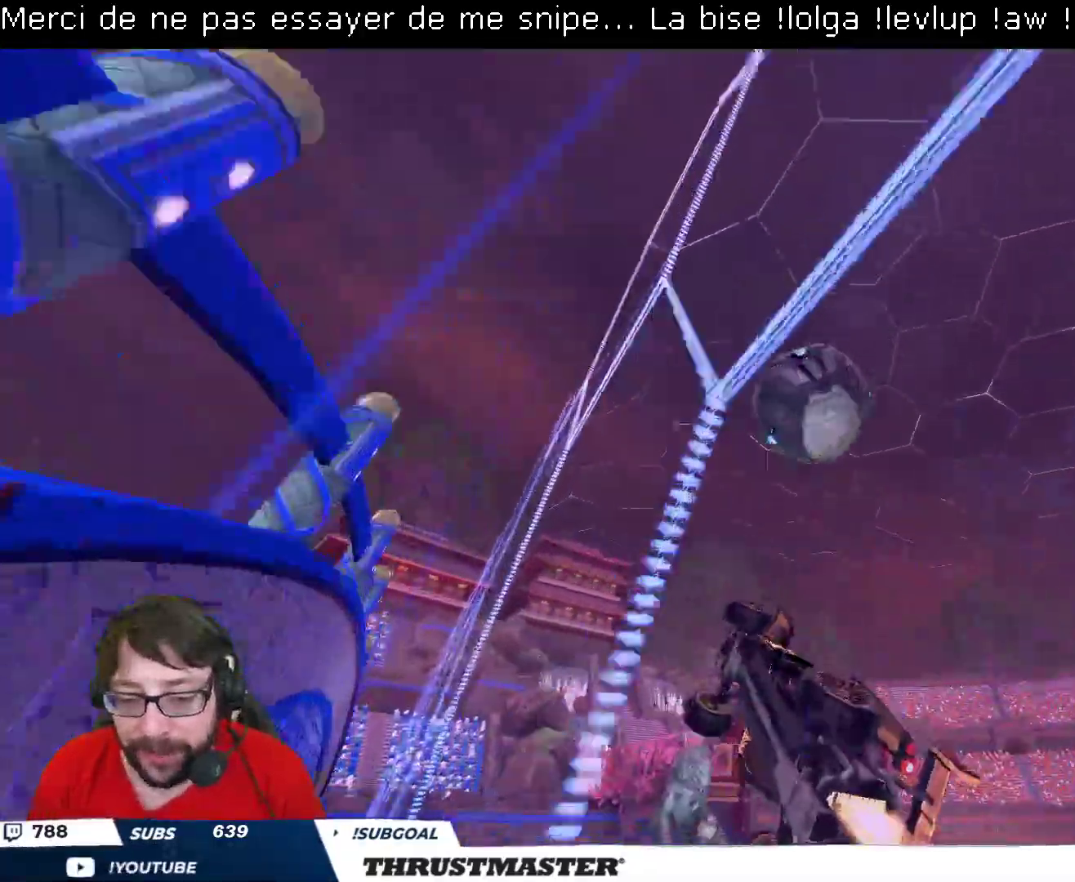
{"buttons": [], "left_stick": "down-right", "right_stick": "center", "events": [[17, "left_stick", "right"], [50, "A", "down"], [133, "A", "up"], [133, "B", "up"], [433, "R2", "up"], [450, "left_stick", "down-right"], [500, "L2", "up"]]}
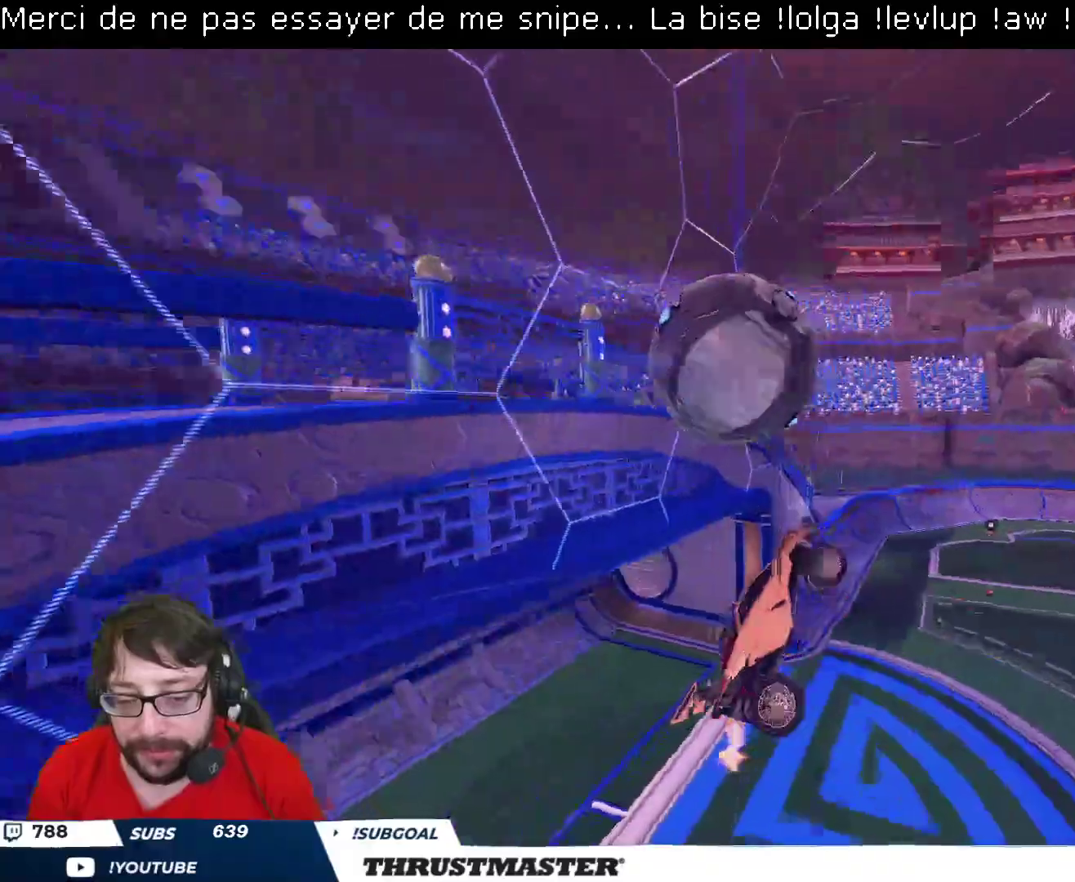
{"buttons": [], "left_stick": "down-right", "right_stick": "center", "events": [[283, "L2", "down"], [333, "L2", "up"]]}
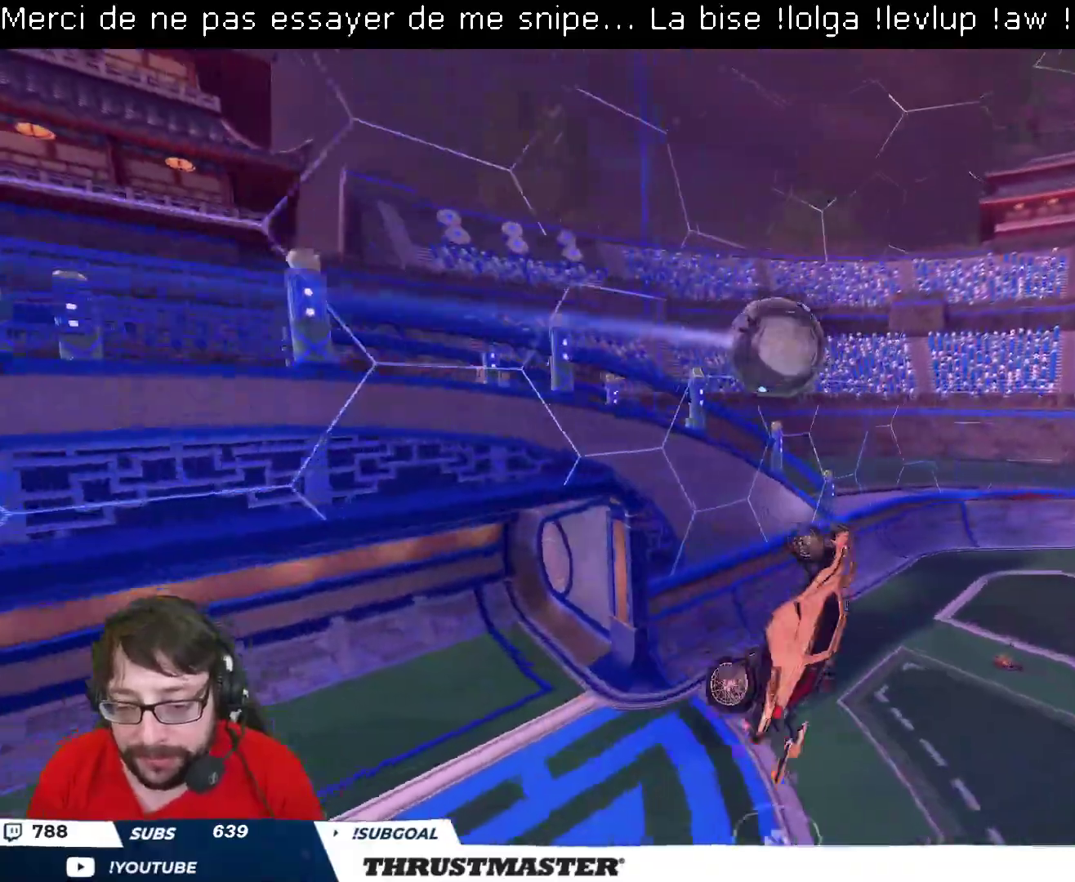
{"buttons": ["L2"], "left_stick": "up-right", "right_stick": "center", "events": [[50, "L2", "down"], [117, "left_stick", "right"], [350, "left_stick", "up-right"]]}
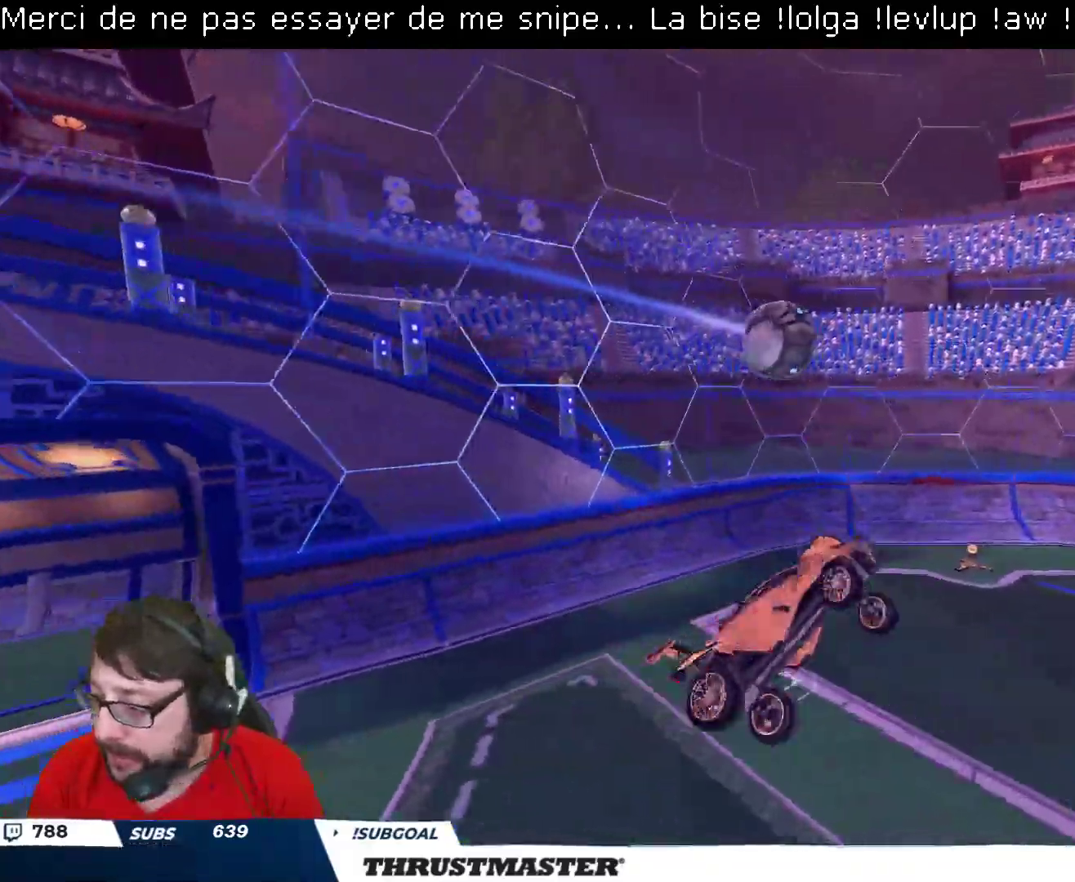
{"buttons": ["R2"], "left_stick": "center", "right_stick": "center", "events": [[17, "L2", "up"], [50, "left_stick", "center"], [367, "left_stick", "down-left"], [433, "left_stick", "center"], [483, "R2", "down"]]}
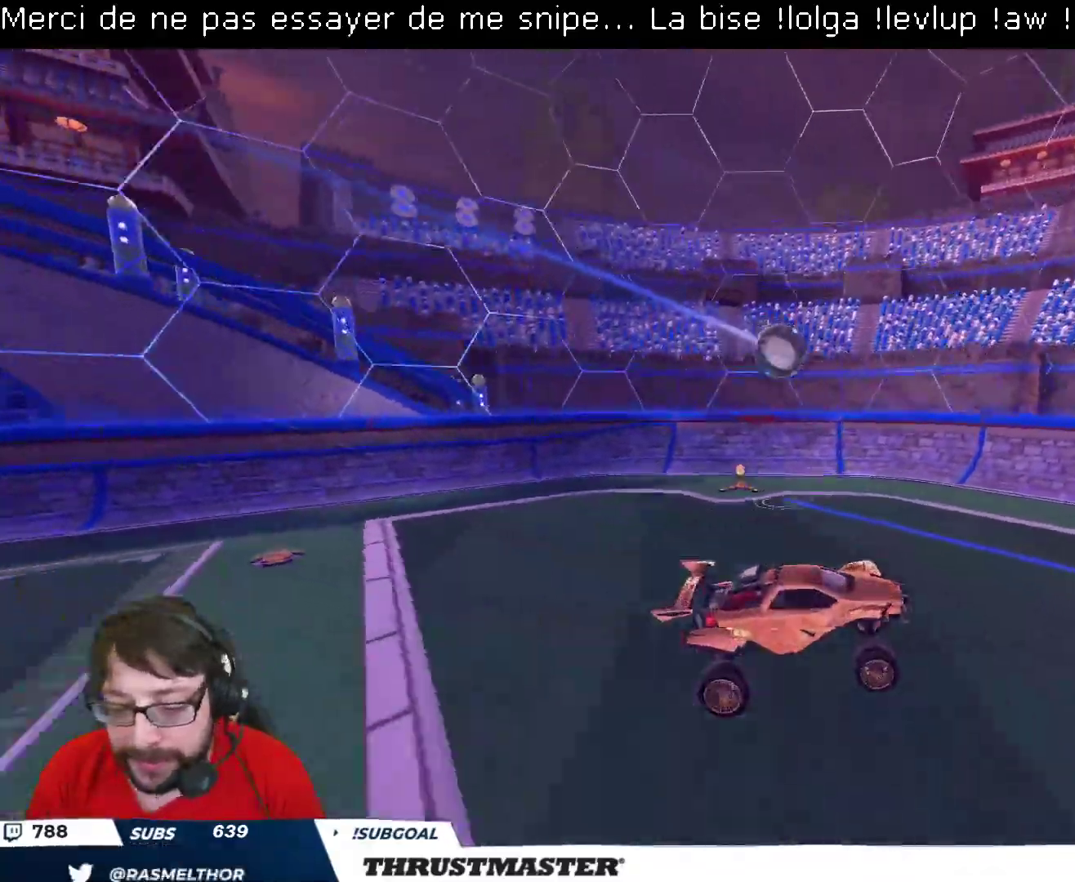
{"buttons": ["R2"], "left_stick": "center", "right_stick": "center", "events": []}
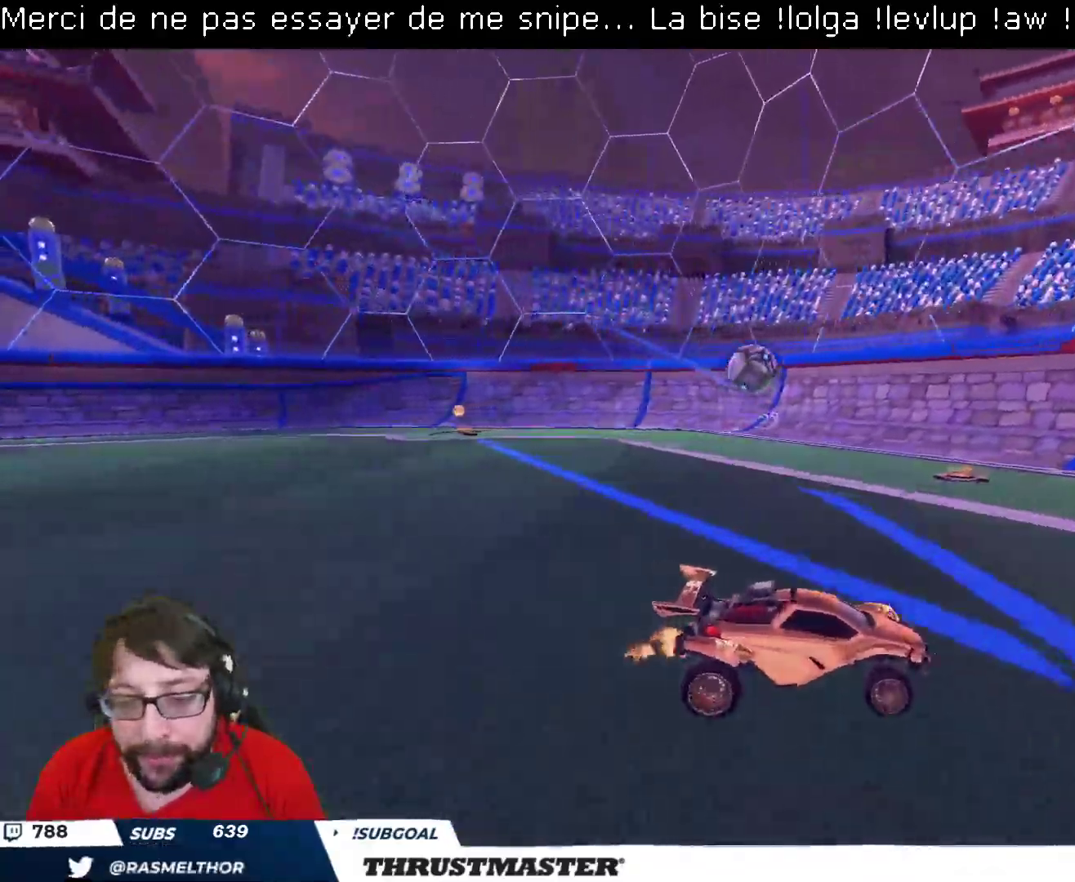
{"buttons": [], "left_stick": "down-left", "right_stick": "center", "events": [[117, "left_stick", "right"], [367, "left_stick", "left"], [383, "R2", "up"], [433, "left_stick", "down-left"]]}
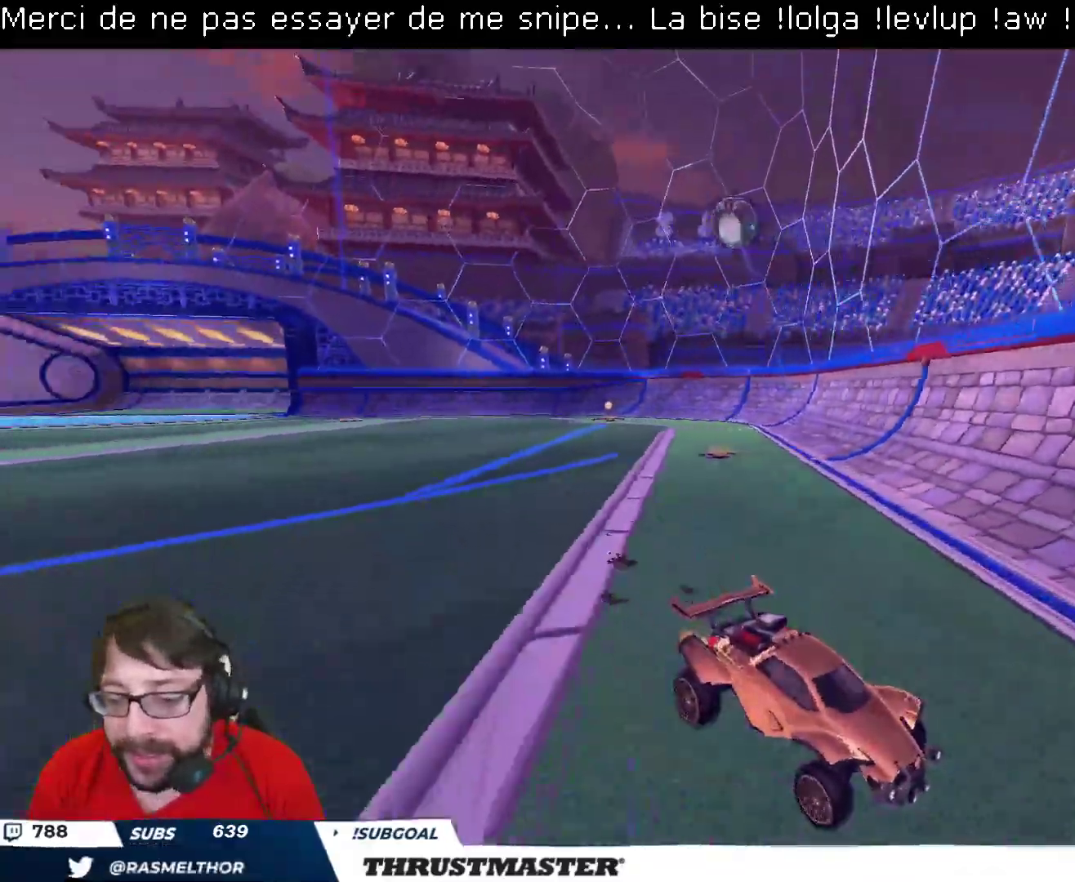
{"buttons": ["R2"], "left_stick": "up-left", "right_stick": "center", "events": [[100, "left_stick", "left"], [117, "R2", "down"], [467, "left_stick", "up-left"]]}
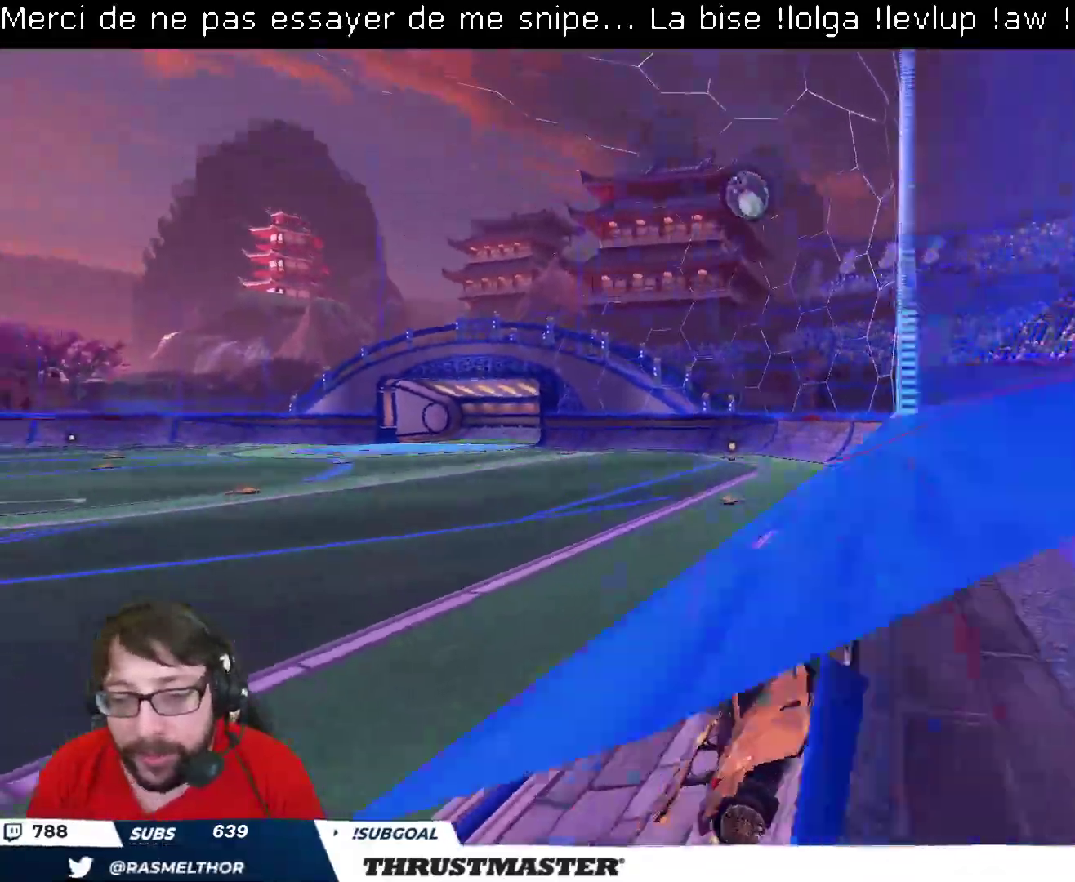
{"buttons": ["B", "L2", "R2"], "left_stick": "down-right", "right_stick": "center", "events": [[167, "left_stick", "down-left"], [183, "B", "down"], [200, "A", "down"], [383, "L2", "down"], [383, "left_stick", "down-right"], [400, "A", "up"]]}
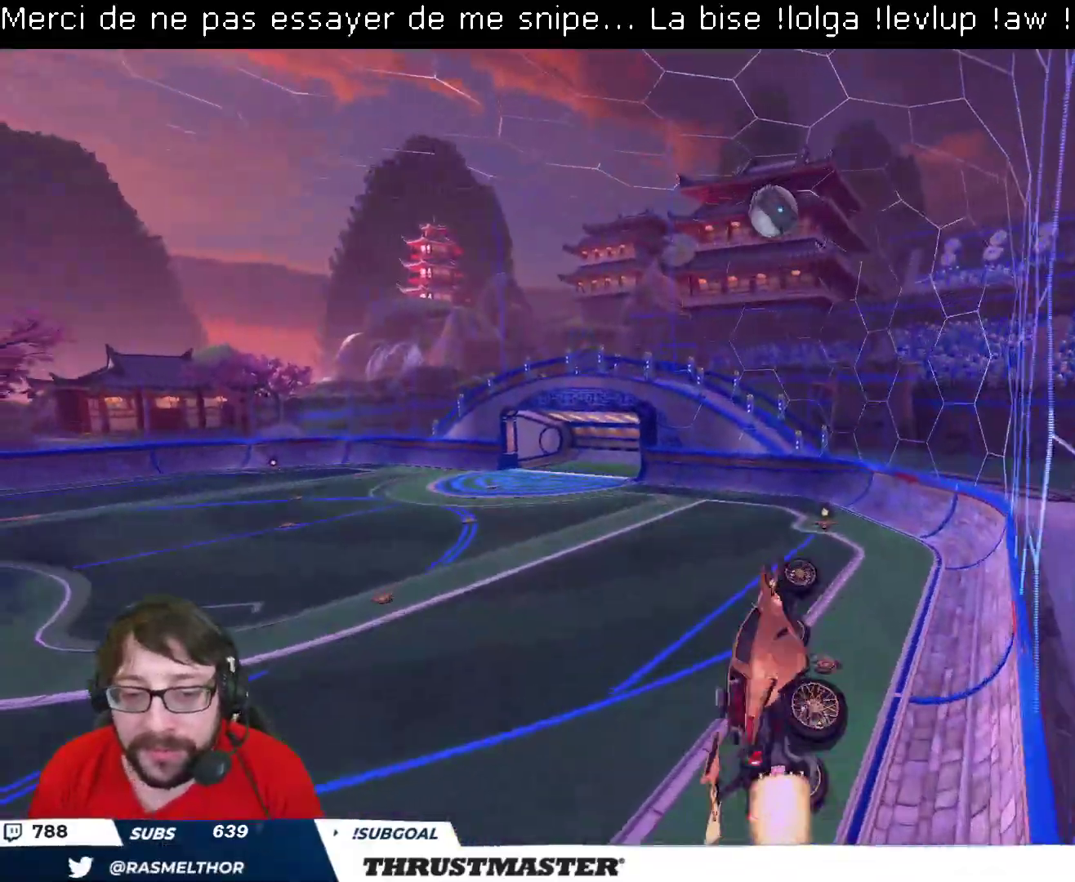
{"buttons": ["L2", "R2"], "left_stick": "up-right", "right_stick": "center", "events": [[167, "left_stick", "up-right"], [367, "B", "up"]]}